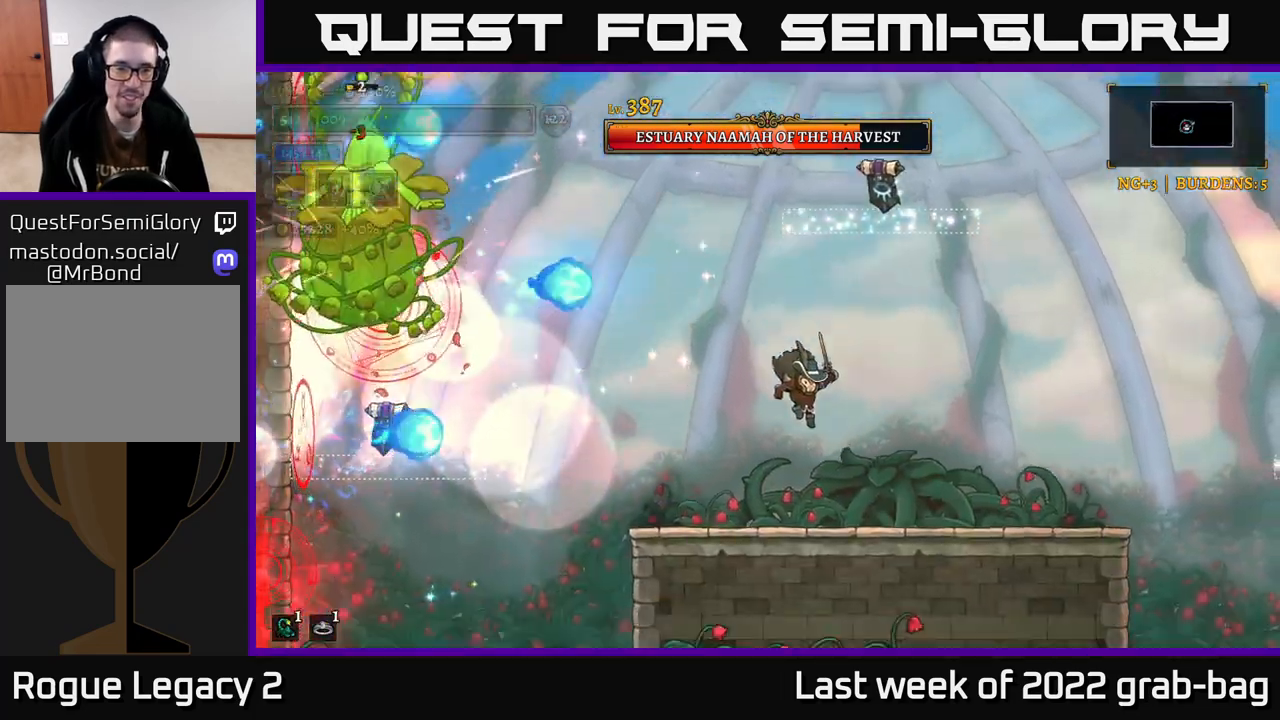
Gameplay with a controller (Xbox layout); each line is a JSON object with the inputs held at the frame after it. "events" lists button and stick changes between this image and that frame as [ms after this image, input, new state], when the widget could be followed in between.
{"buttons": [], "left_stick": "center", "right_stick": "center", "events": [[317, "left_stick", "center"]]}
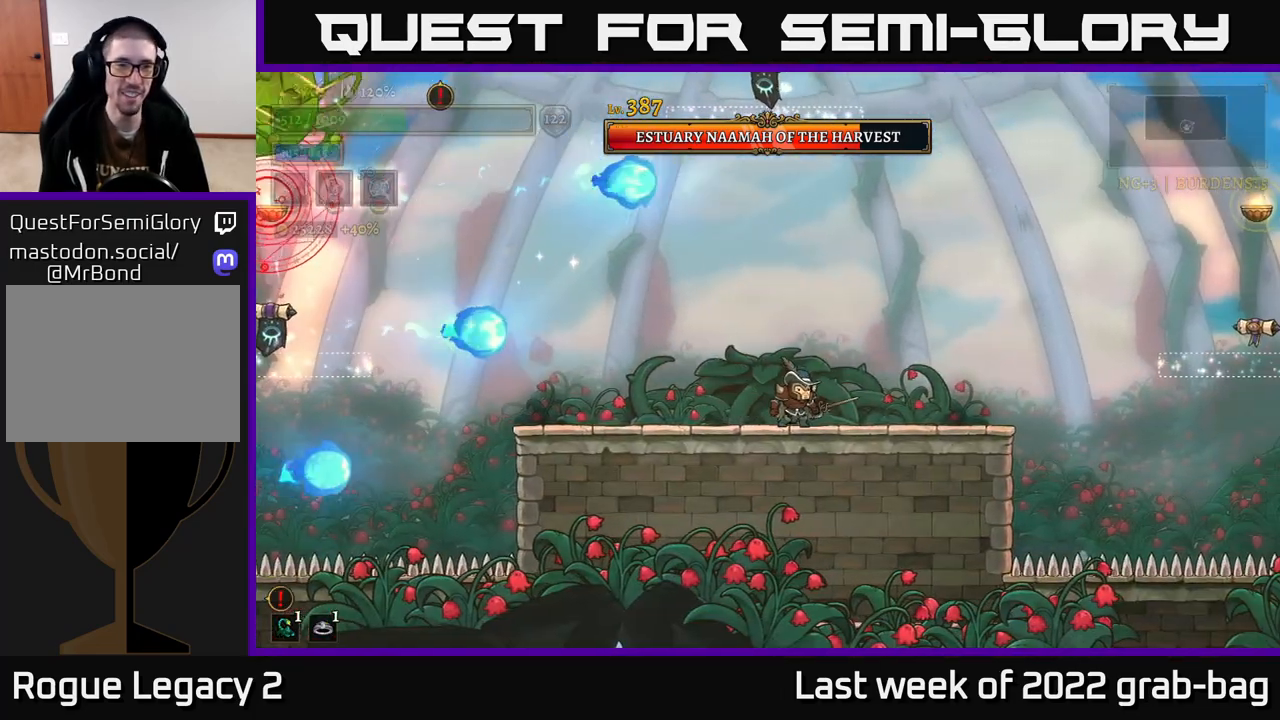
{"buttons": ["A"], "left_stick": "left", "right_stick": "center", "events": [[17, "left_stick", "left"], [133, "A", "down"]]}
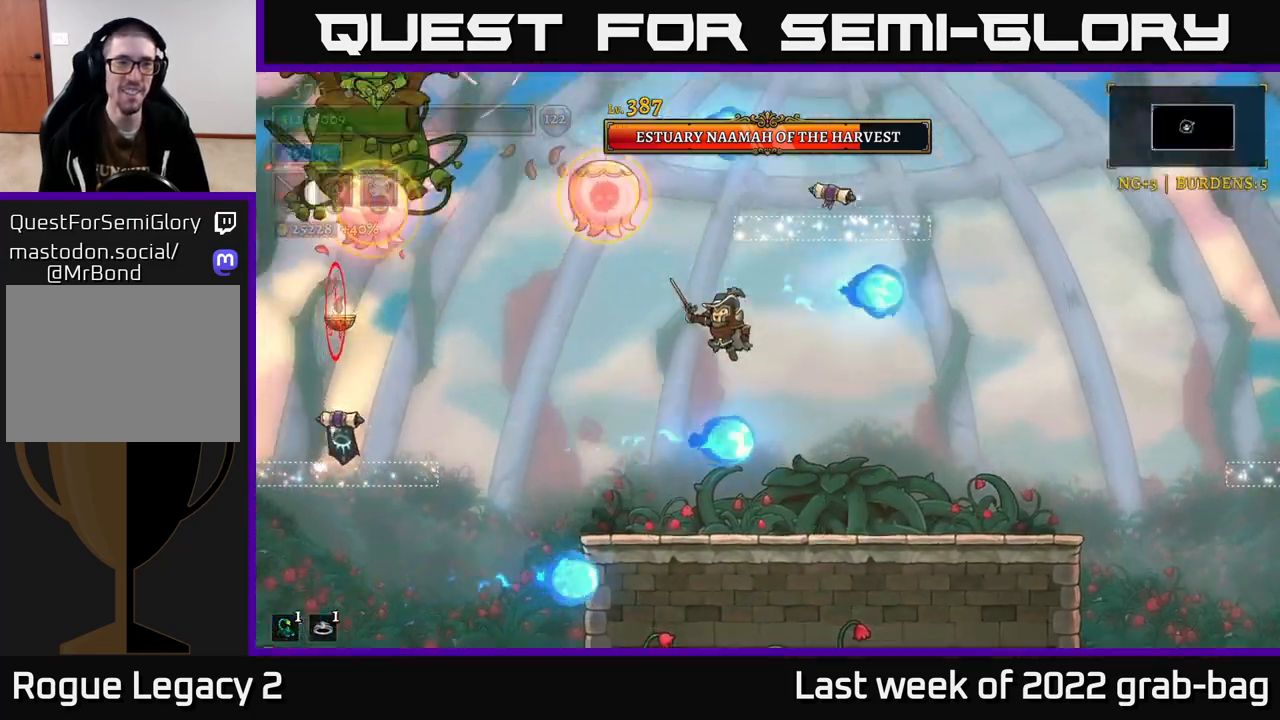
{"buttons": [], "left_stick": "right", "right_stick": "center", "events": [[33, "A", "up"], [217, "left_stick", "center"], [467, "left_stick", "right"]]}
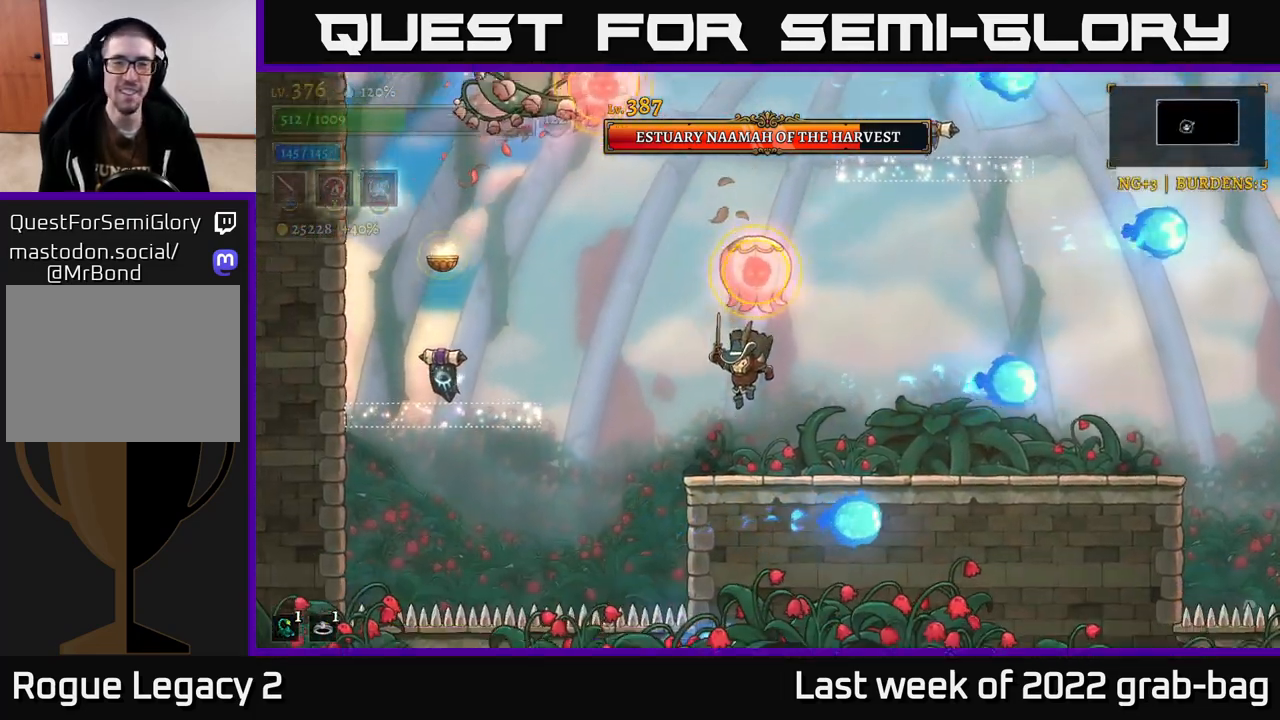
{"buttons": [], "left_stick": "right", "right_stick": "center", "events": [[250, "A", "down"], [333, "left_stick", "up-left"], [450, "A", "up"], [483, "left_stick", "right"]]}
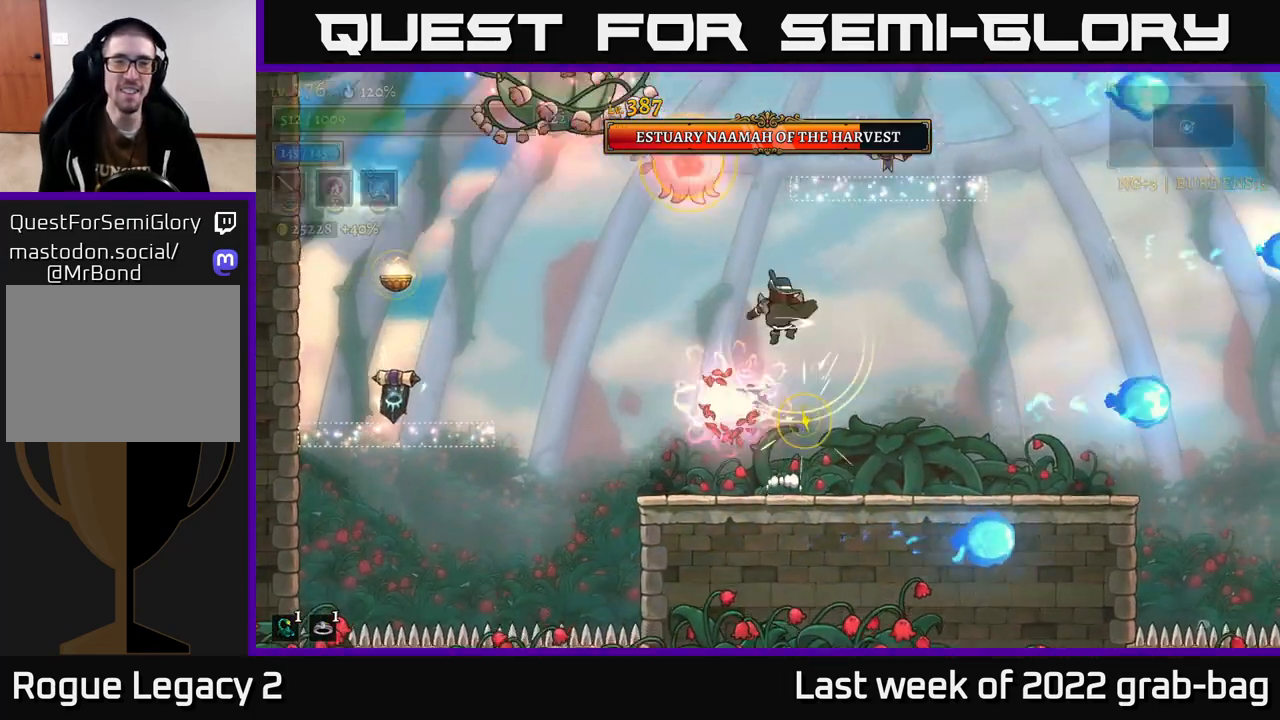
{"buttons": [], "left_stick": "center", "right_stick": "center", "events": [[300, "left_stick", "up-left"], [483, "left_stick", "center"]]}
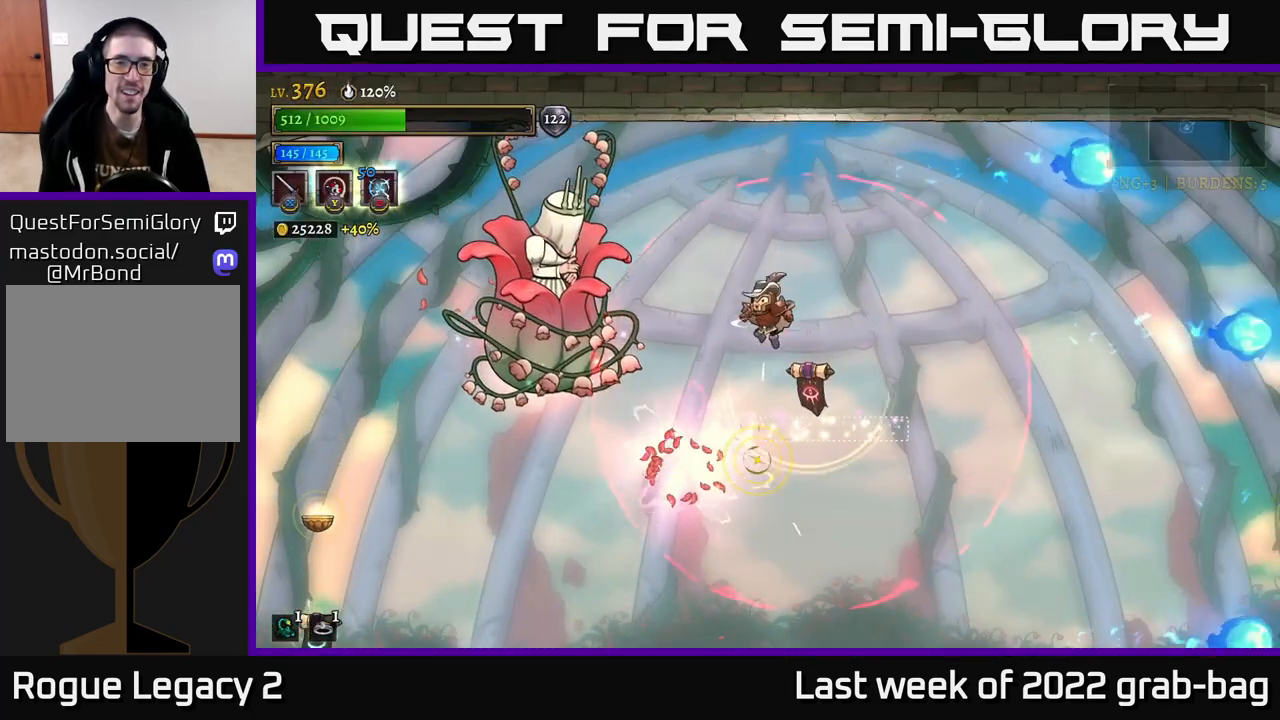
{"buttons": [], "left_stick": "right", "right_stick": "center", "events": [[83, "left_stick", "right"]]}
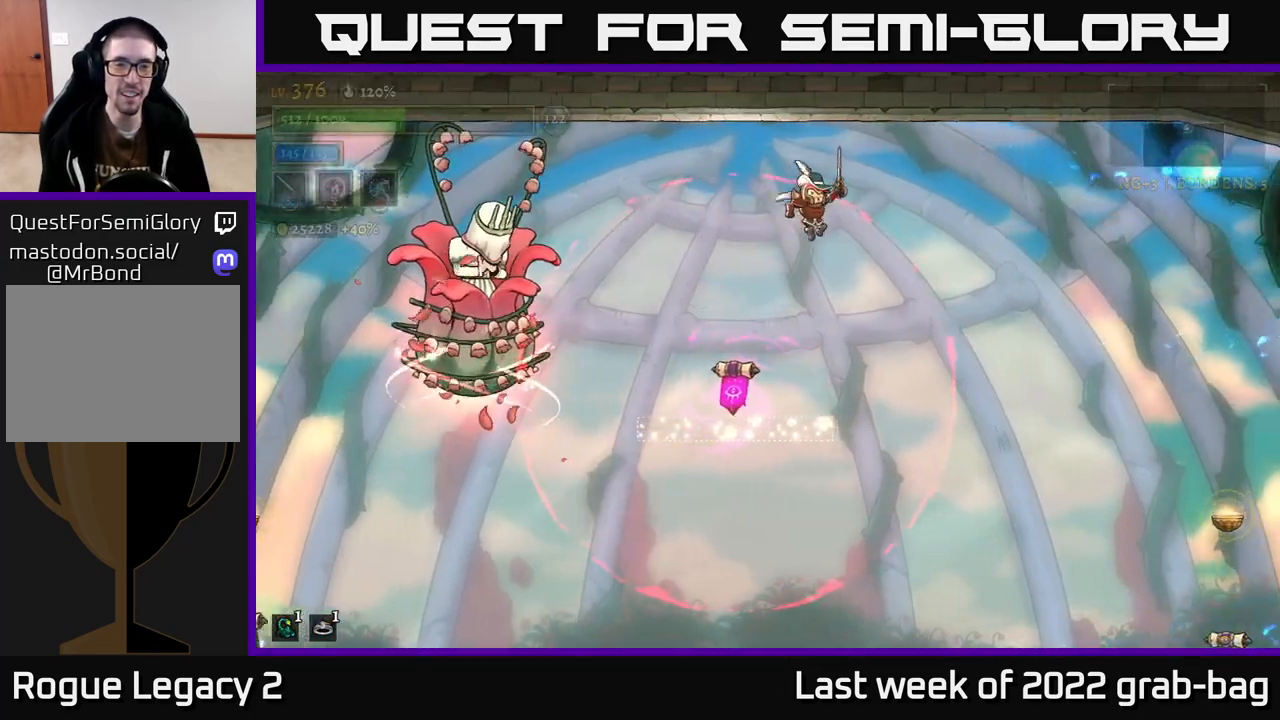
{"buttons": ["R2"], "left_stick": "right", "right_stick": "center", "events": [[117, "R2", "down"]]}
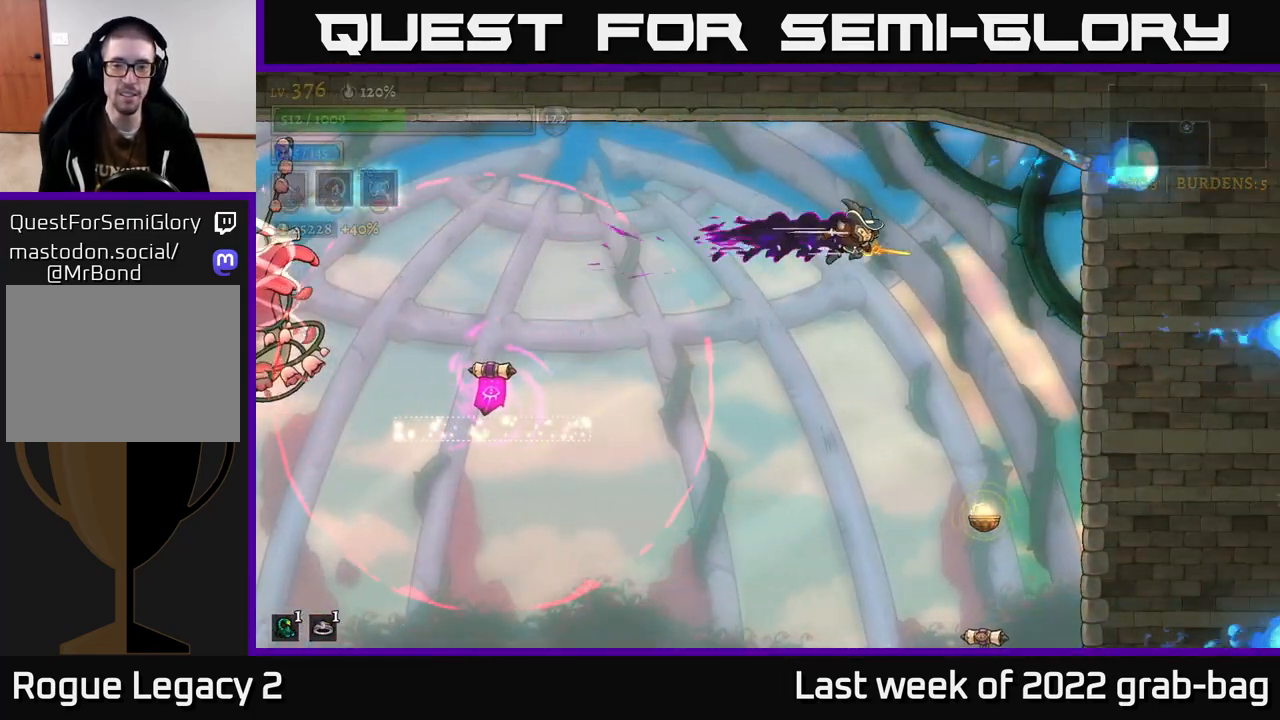
{"buttons": [], "left_stick": "center", "right_stick": "center", "events": [[100, "R2", "up"], [100, "left_stick", "center"], [233, "left_stick", "right"], [483, "left_stick", "center"]]}
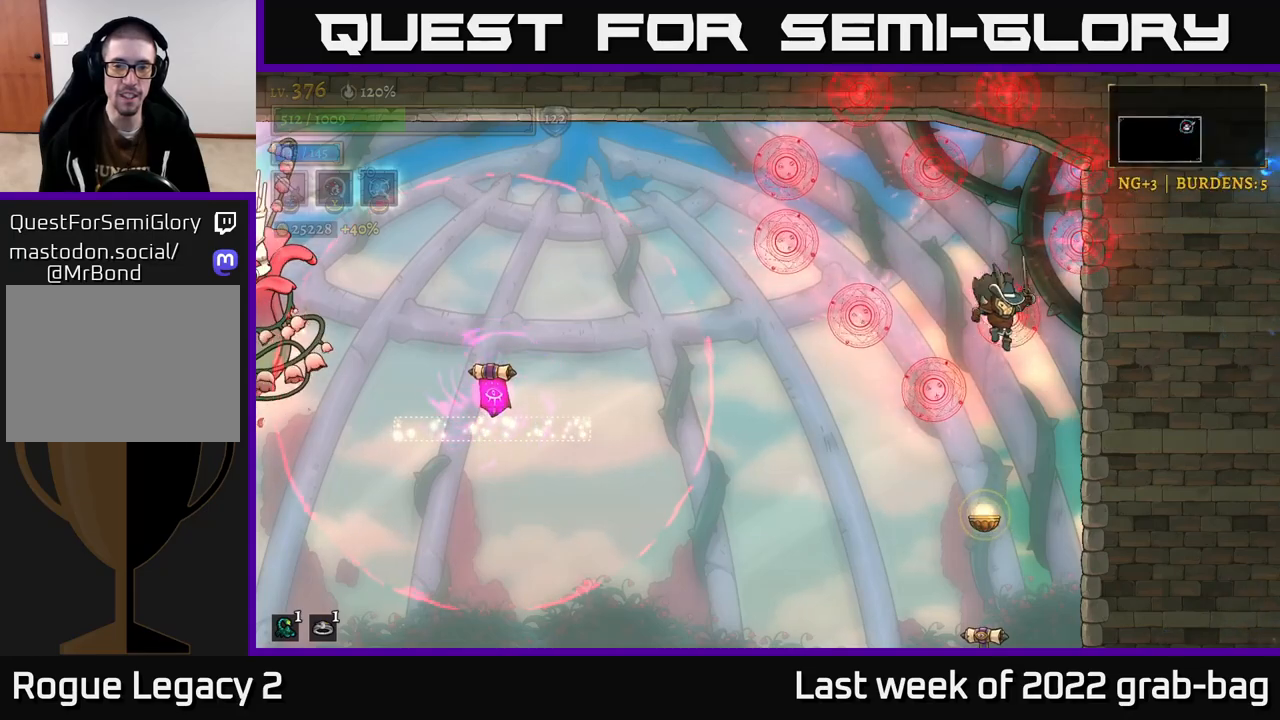
{"buttons": [], "left_stick": "left", "right_stick": "center", "events": [[183, "left_stick", "left"]]}
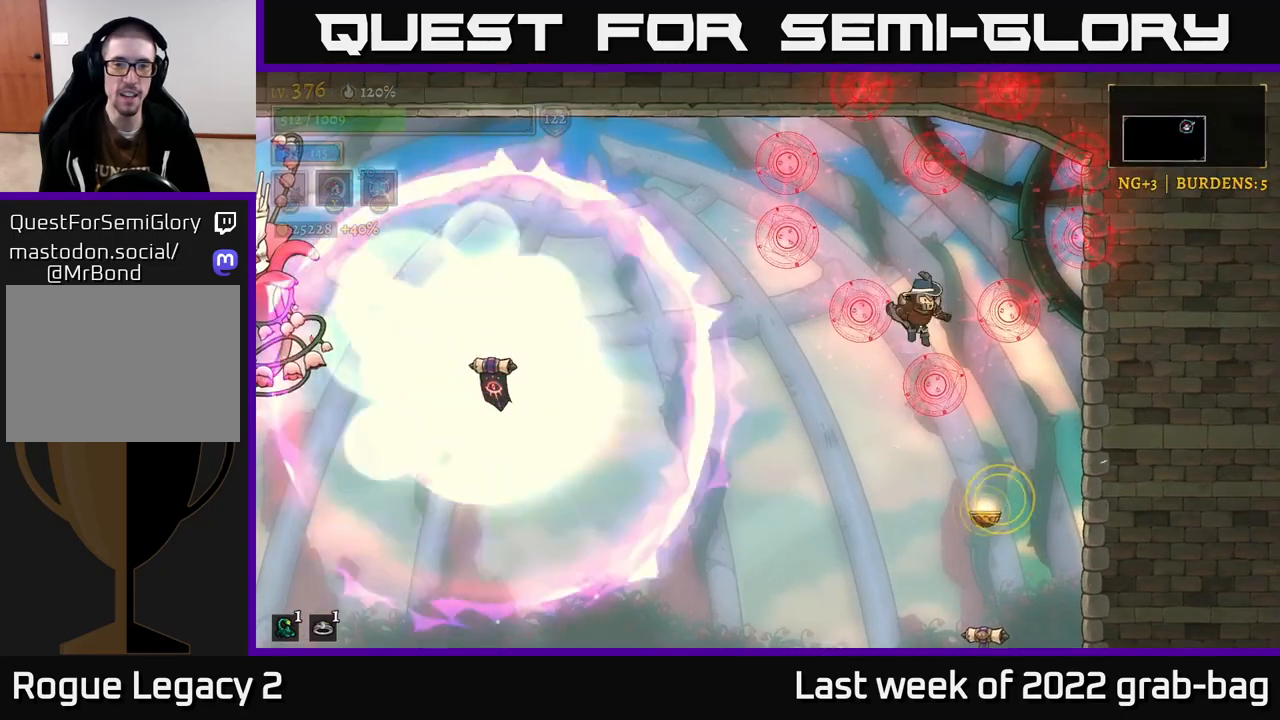
{"buttons": ["L2"], "left_stick": "left", "right_stick": "center", "events": [[50, "L2", "down"]]}
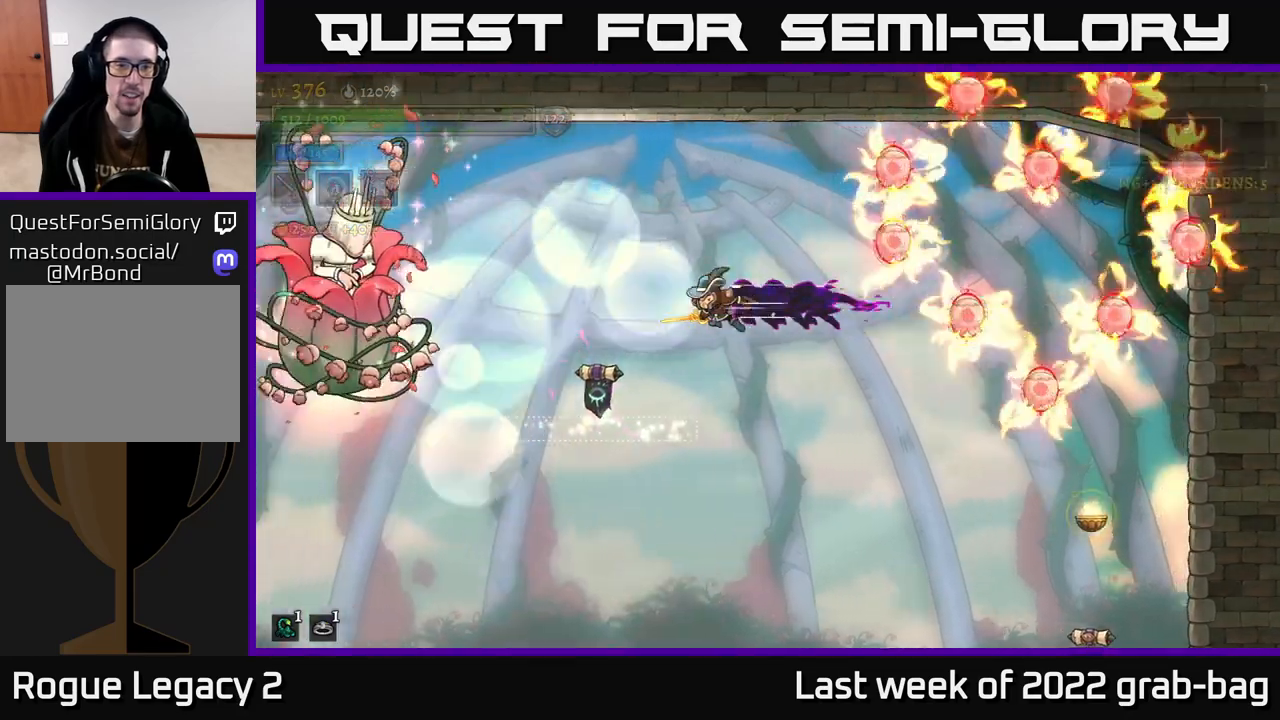
{"buttons": ["A"], "left_stick": "center", "right_stick": "center", "events": [[183, "X", "down"], [217, "L2", "up"], [367, "X", "up"], [433, "left_stick", "center"], [483, "A", "down"]]}
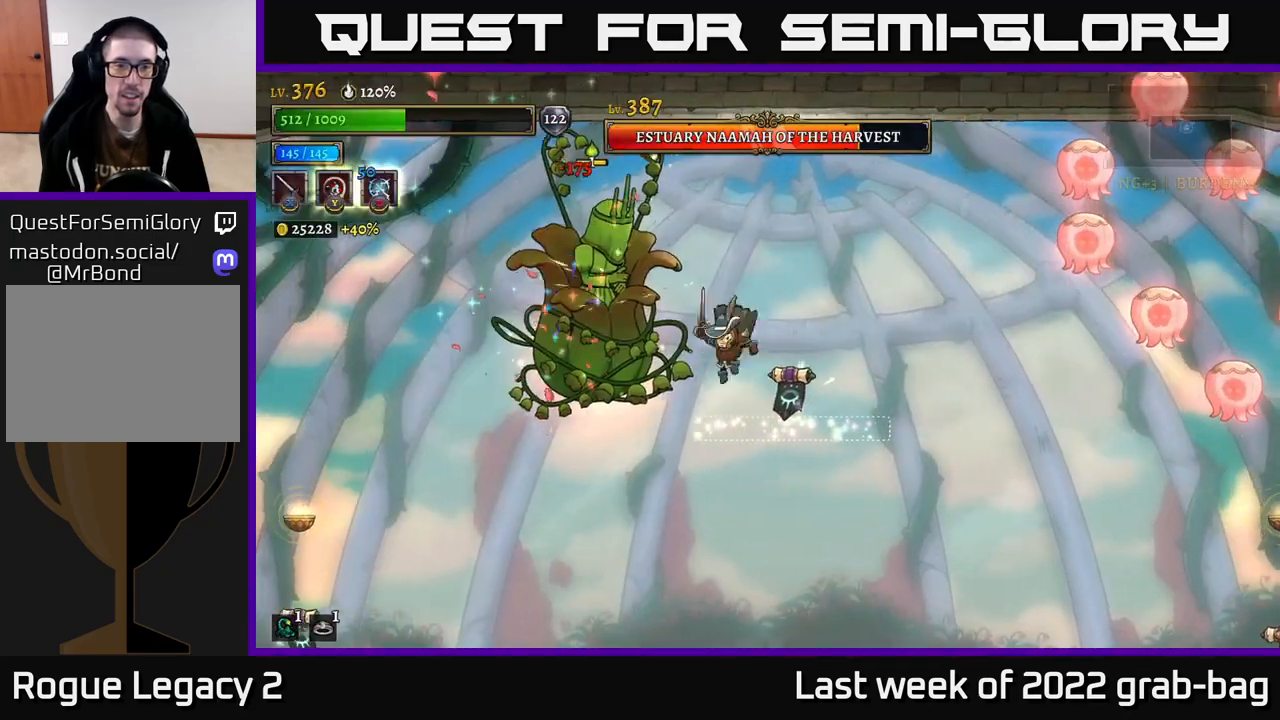
{"buttons": ["A"], "left_stick": "right", "right_stick": "center", "events": [[50, "X", "down"], [167, "X", "up"], [350, "X", "down"], [467, "X", "up"], [467, "left_stick", "right"]]}
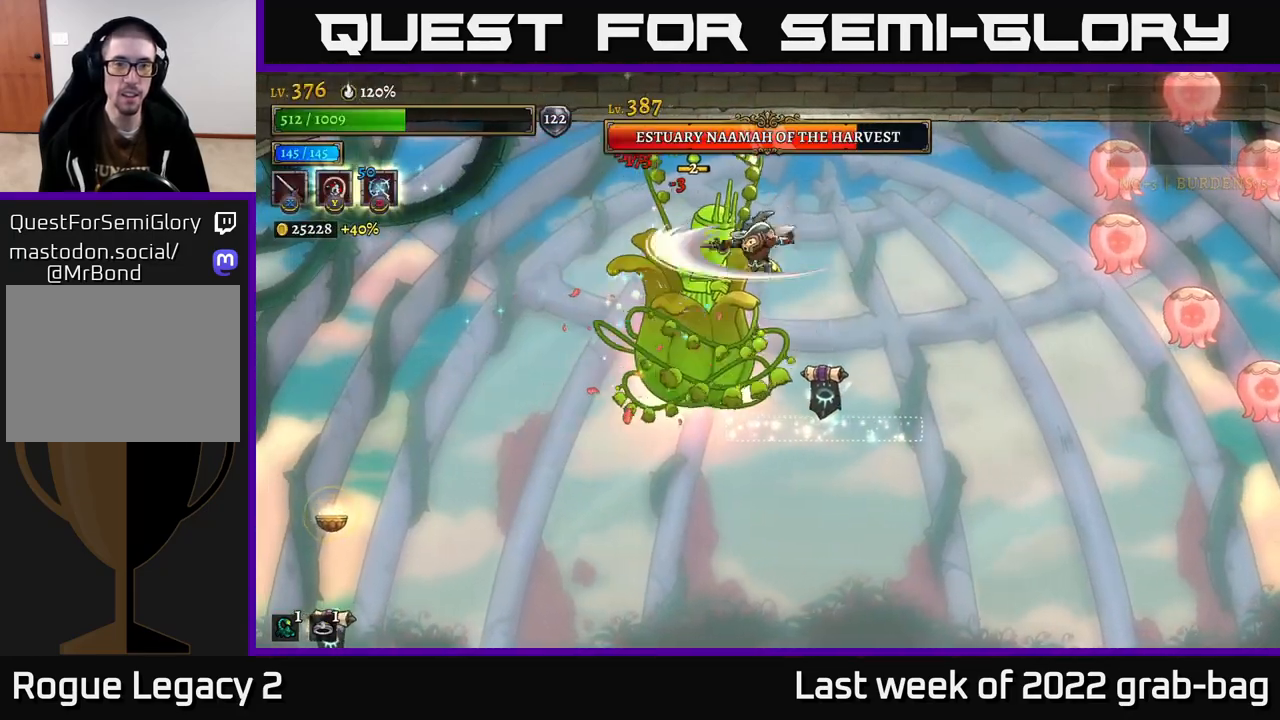
{"buttons": [], "left_stick": "left", "right_stick": "center", "events": [[33, "A", "up"], [400, "left_stick", "left"]]}
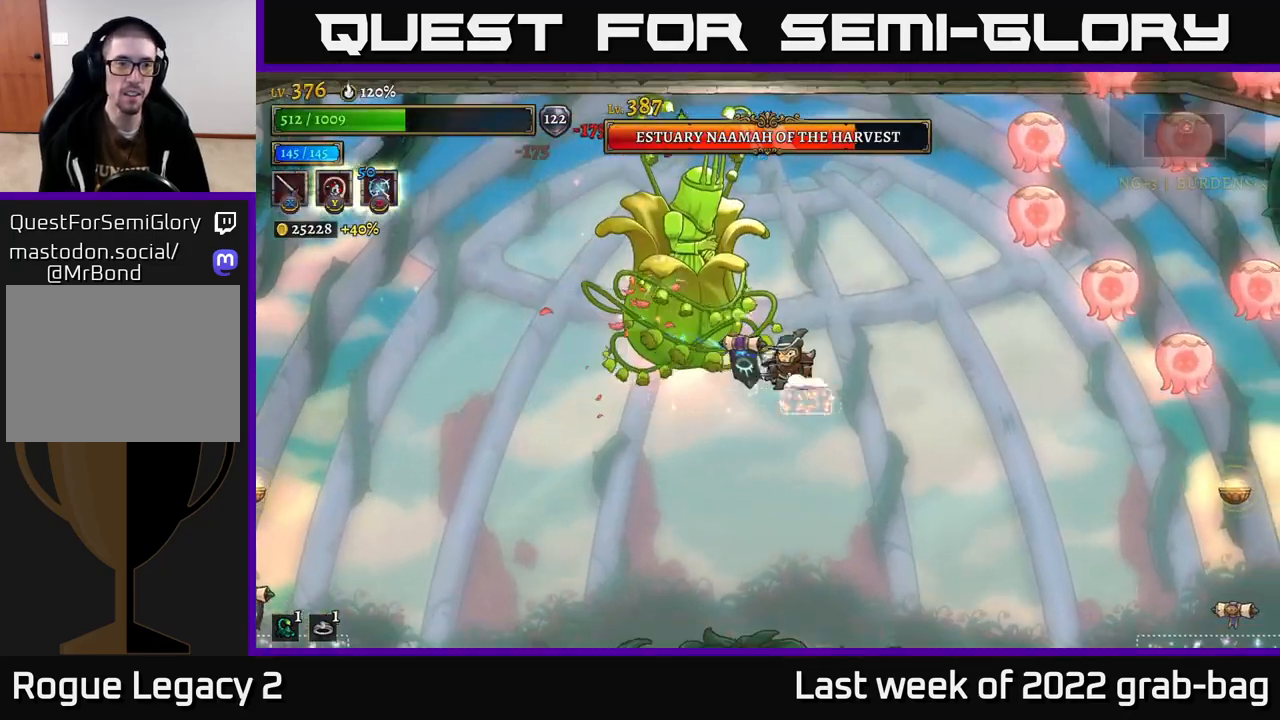
{"buttons": [], "left_stick": "center", "right_stick": "center", "events": [[500, "left_stick", "center"]]}
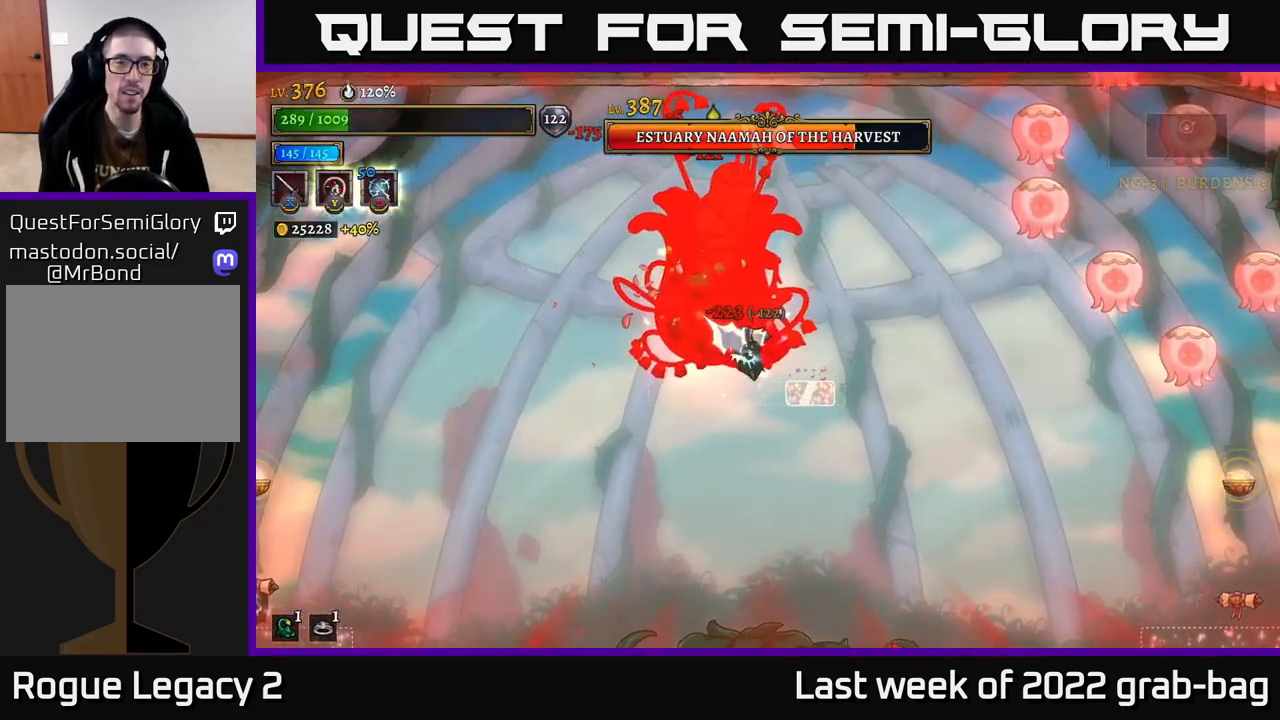
{"buttons": [], "left_stick": "right", "right_stick": "center", "events": [[100, "left_stick", "left"], [450, "left_stick", "right"]]}
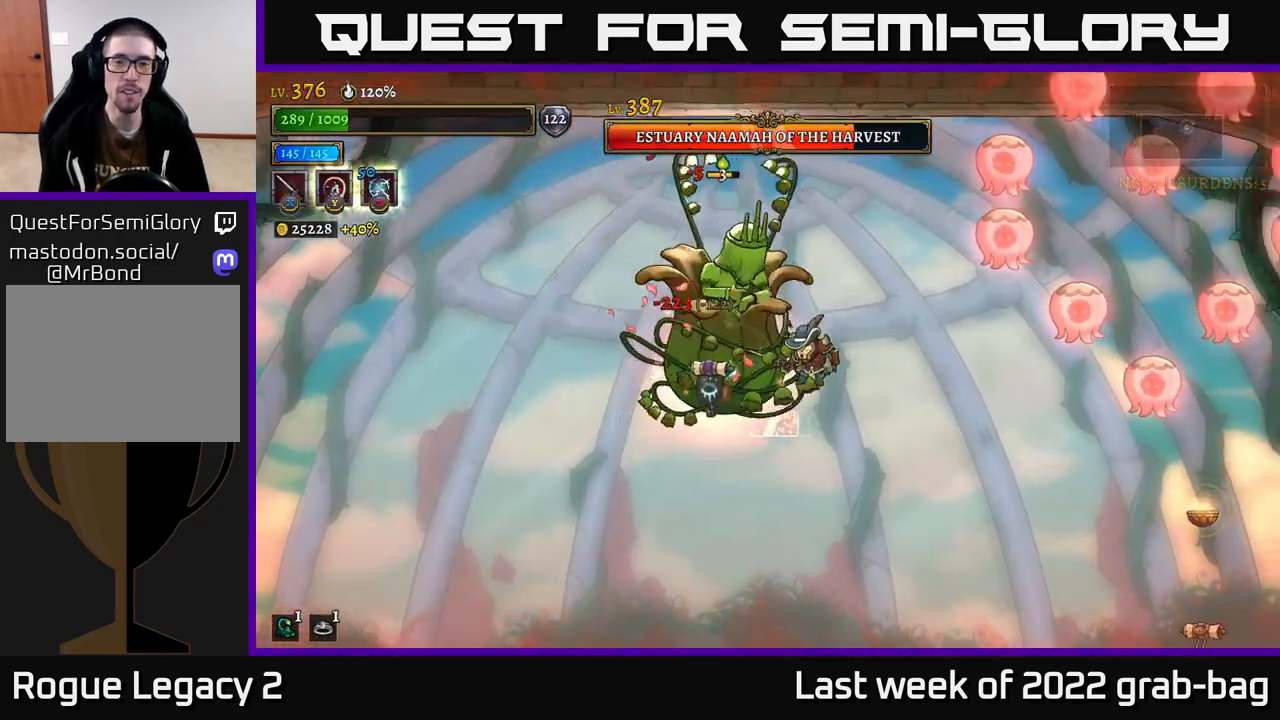
{"buttons": ["B", "R2"], "left_stick": "up-left", "right_stick": "center", "events": [[33, "B", "down"], [67, "left_stick", "down-right"], [133, "B", "up"], [167, "left_stick", "down-left"], [283, "left_stick", "up-left"], [367, "A", "down"], [467, "A", "up"], [483, "B", "down"], [500, "R2", "down"]]}
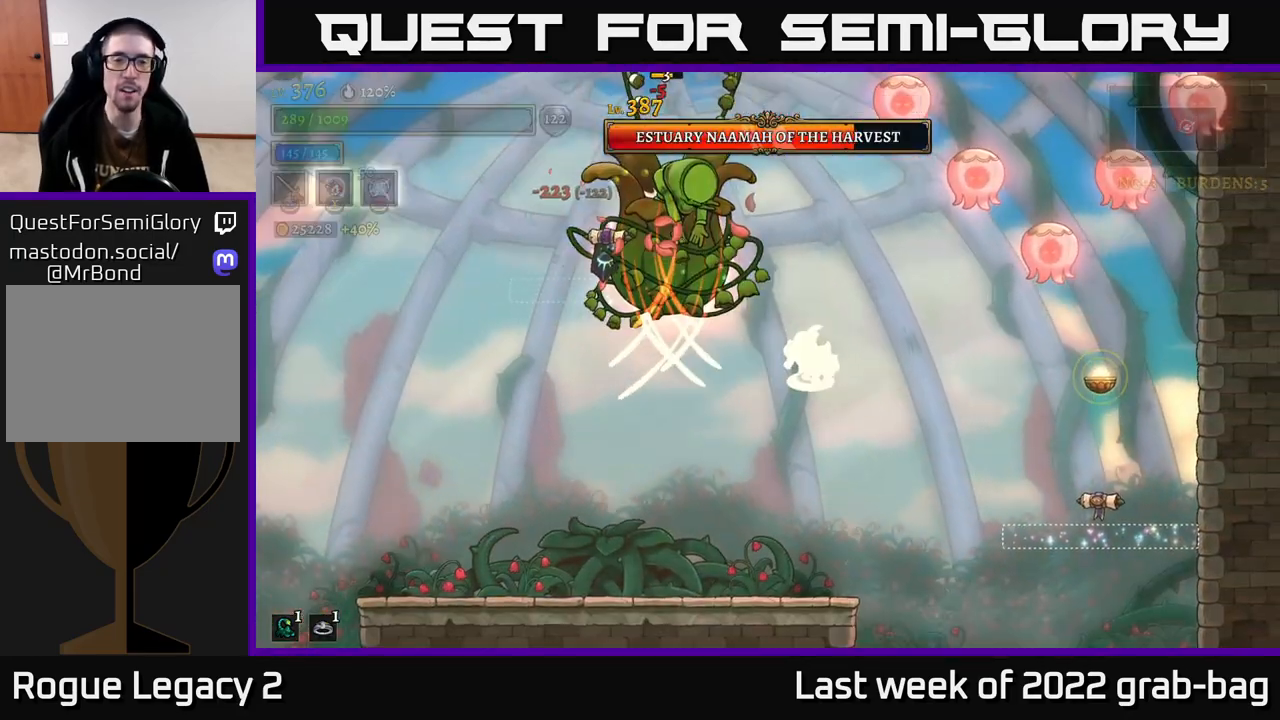
{"buttons": [], "left_stick": "left", "right_stick": "center", "events": [[33, "R2", "up"], [83, "B", "up"], [500, "left_stick", "left"]]}
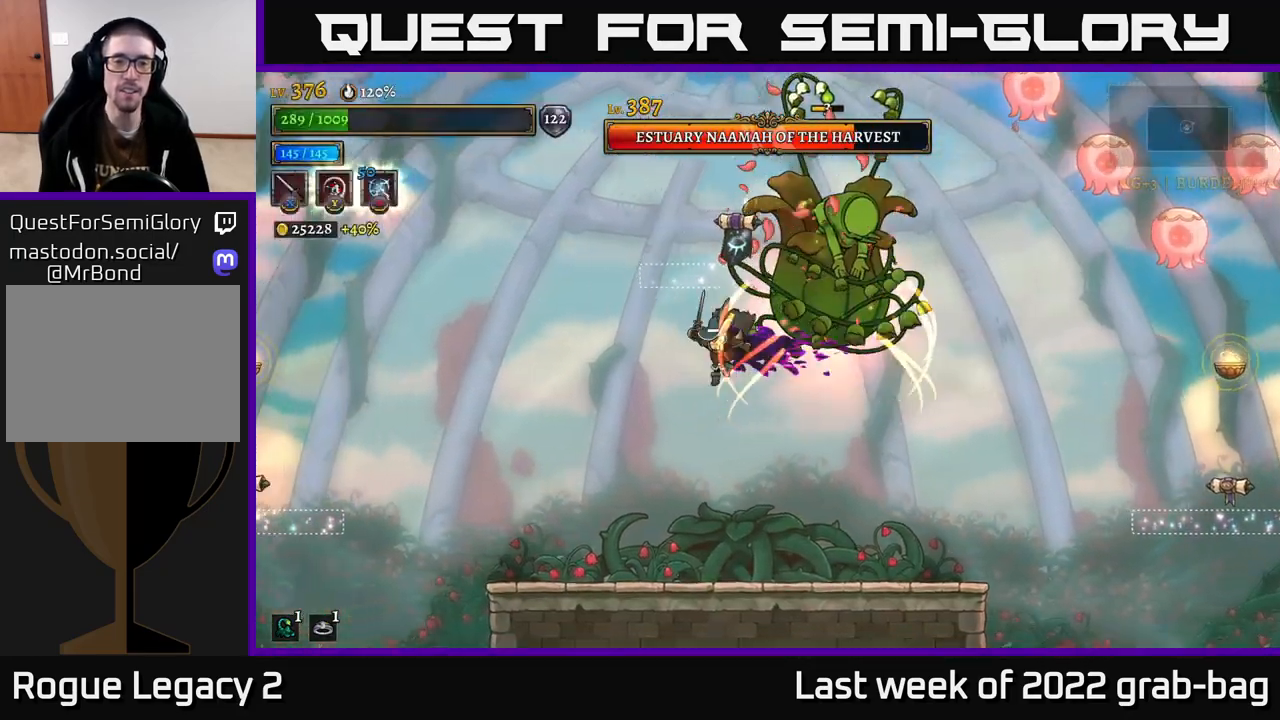
{"buttons": [], "left_stick": "center", "right_stick": "center", "events": [[183, "left_stick", "right"], [367, "left_stick", "center"]]}
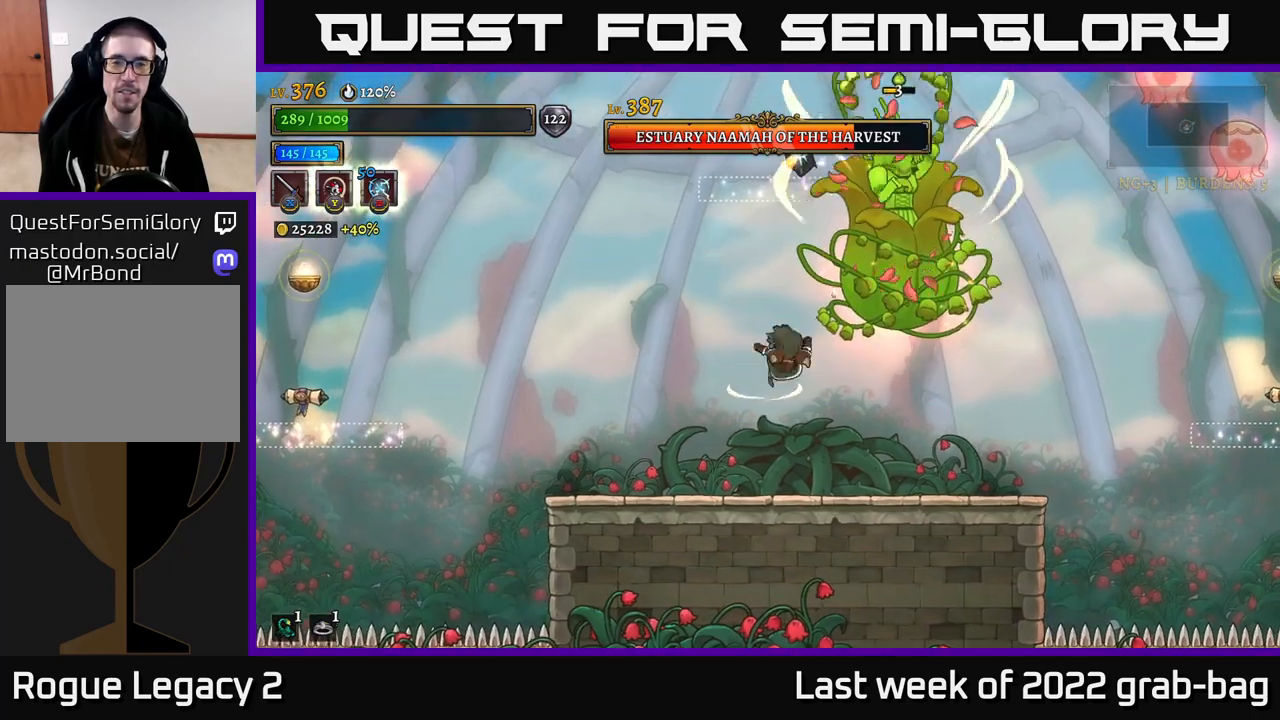
{"buttons": ["A", "X"], "left_stick": "right", "right_stick": "center", "events": [[100, "left_stick", "left"], [417, "A", "down"], [450, "left_stick", "right"], [483, "X", "down"]]}
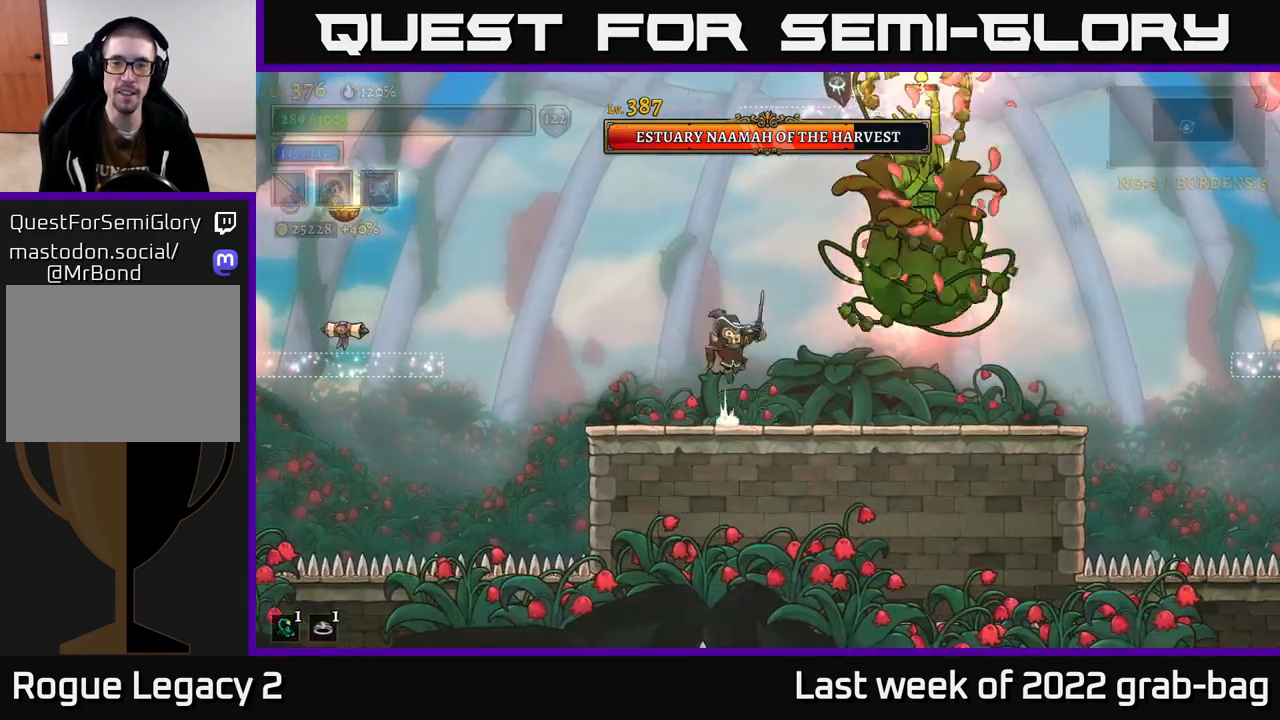
{"buttons": [], "left_stick": "left", "right_stick": "center", "events": [[67, "left_stick", "center"], [117, "X", "up"], [200, "A", "up"], [300, "X", "down"], [467, "X", "up"], [500, "left_stick", "left"]]}
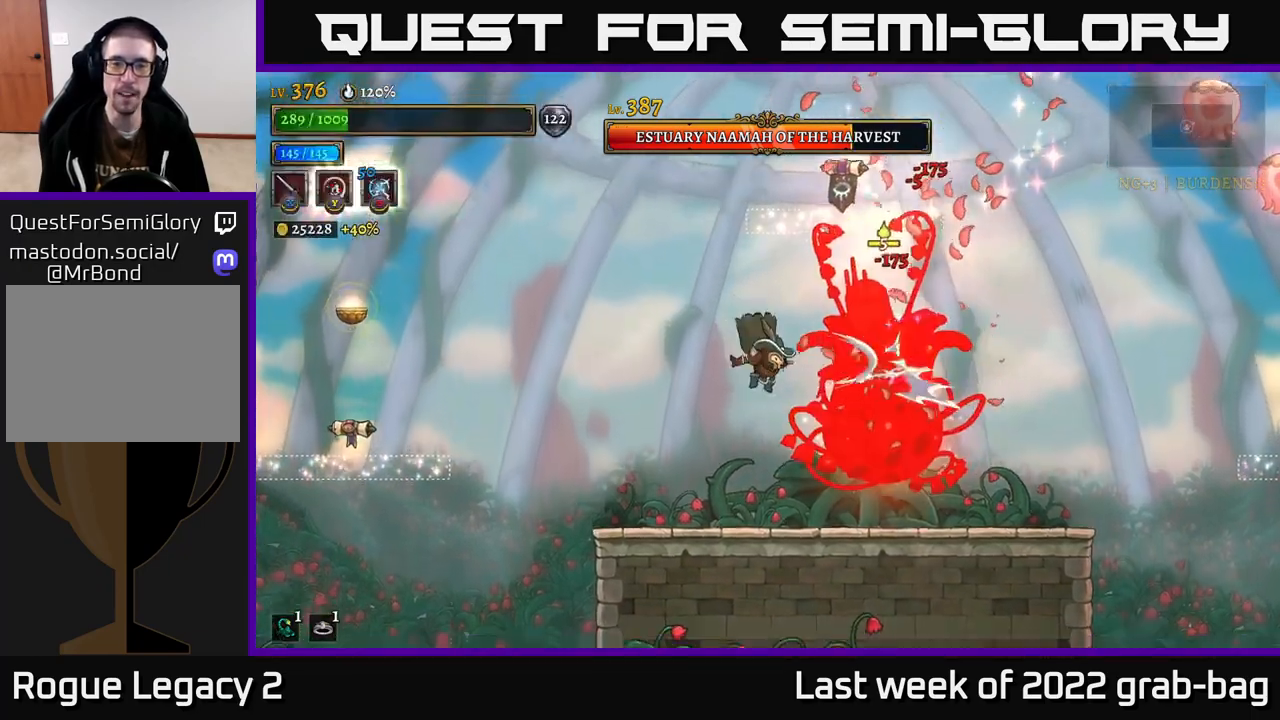
{"buttons": [], "left_stick": "center", "right_stick": "center", "events": [[333, "A", "down"], [350, "left_stick", "right"], [383, "X", "down"], [417, "A", "up"], [450, "X", "up"], [467, "left_stick", "center"]]}
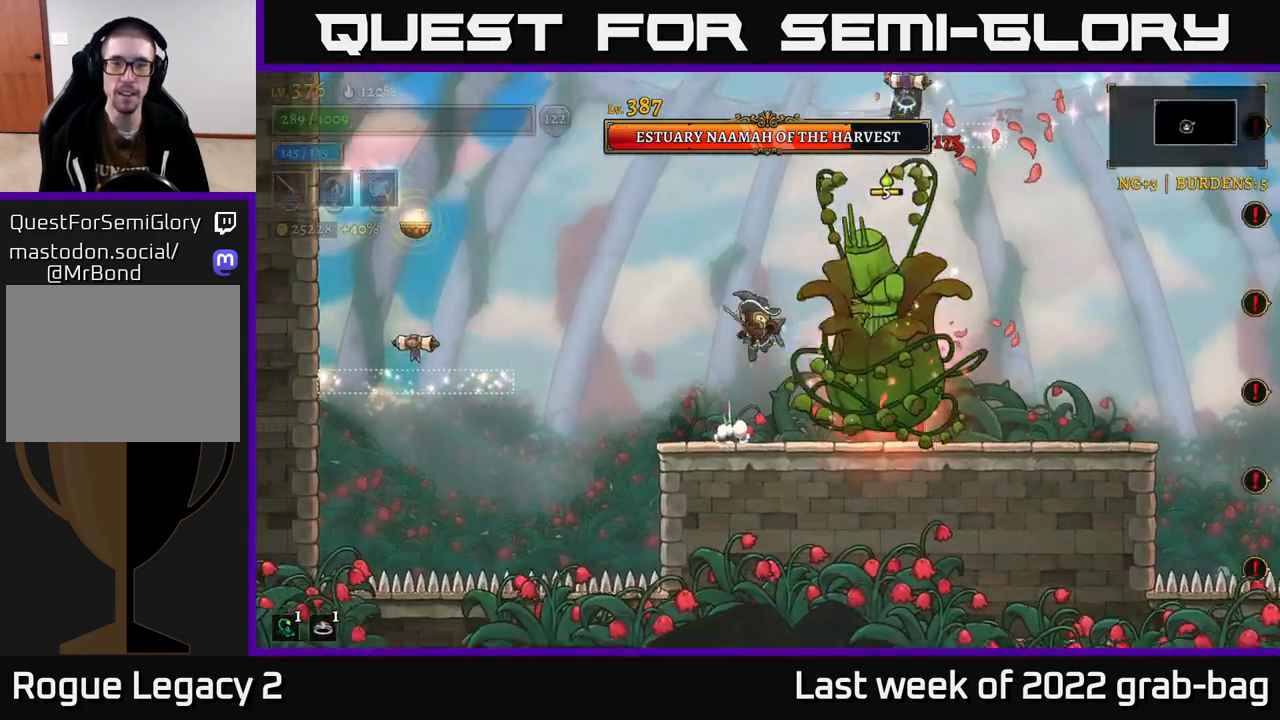
{"buttons": [], "left_stick": "down-left", "right_stick": "center", "events": [[17, "left_stick", "left"], [267, "left_stick", "right"], [317, "B", "down"], [400, "B", "up"], [433, "left_stick", "down-left"]]}
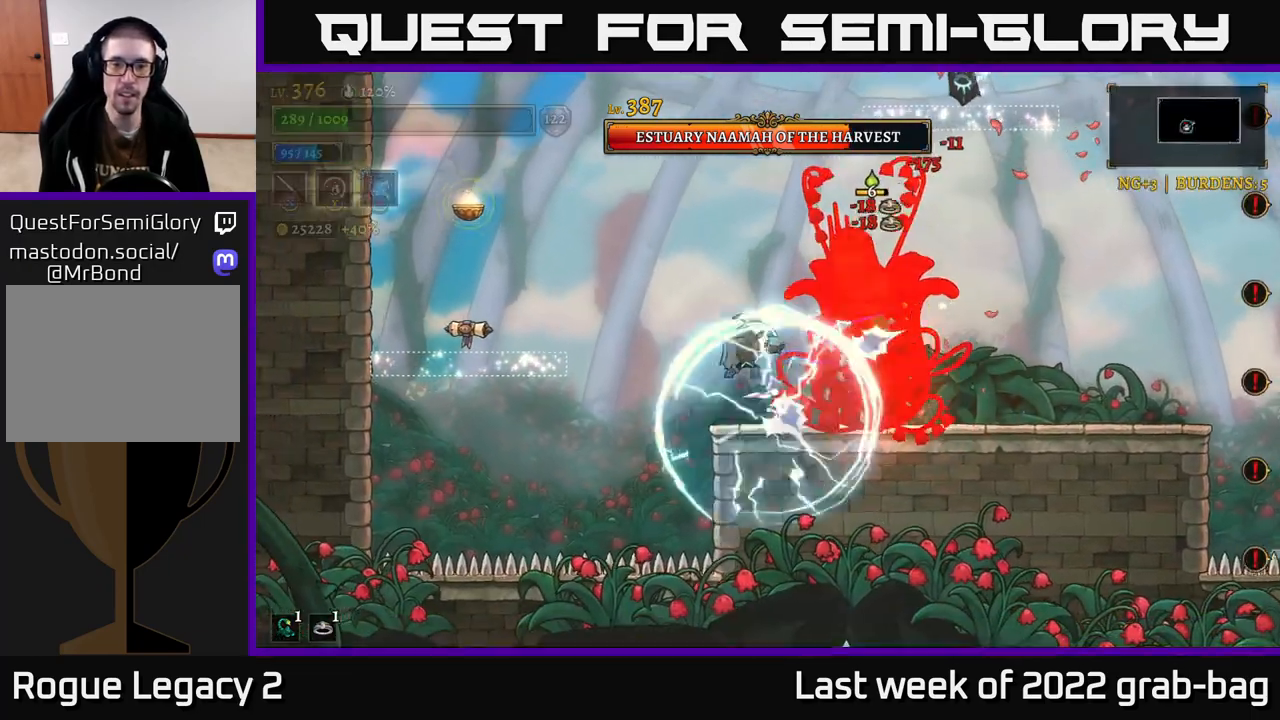
{"buttons": ["A"], "left_stick": "up-left", "right_stick": "center", "events": [[33, "left_stick", "left"], [133, "A", "down"], [417, "A", "up"], [433, "left_stick", "up-left"], [467, "A", "down"]]}
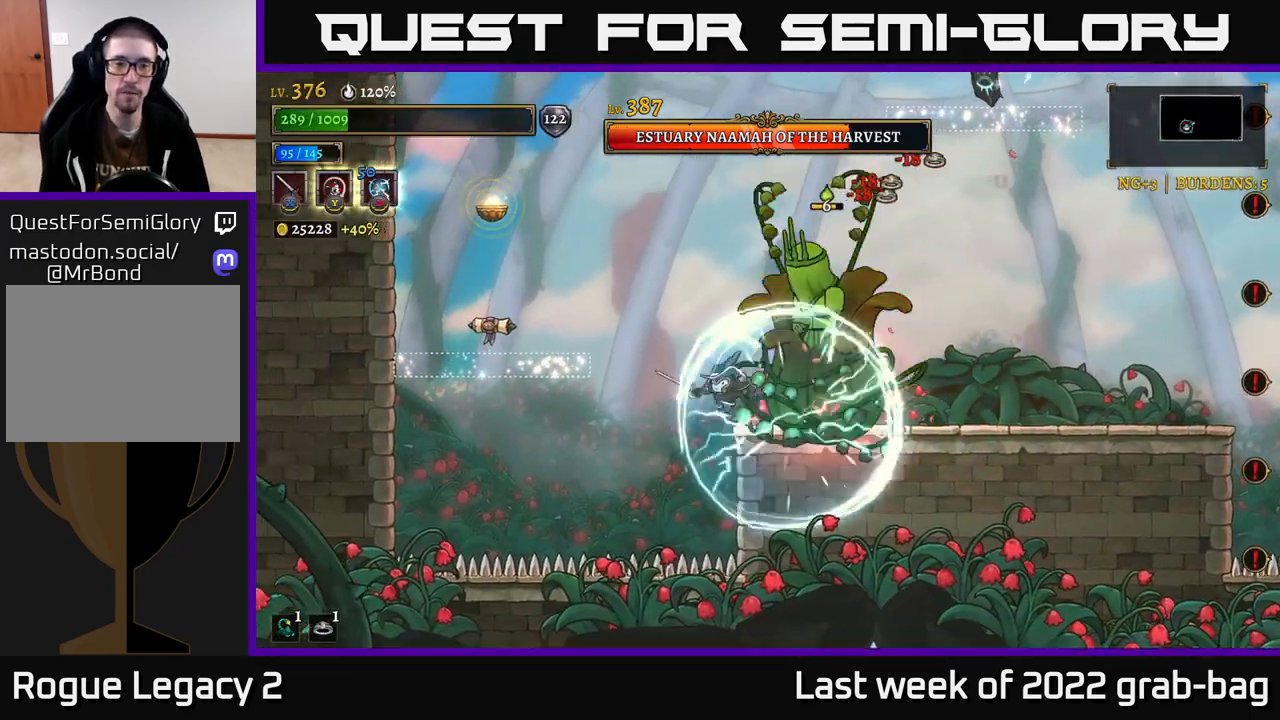
{"buttons": [], "left_stick": "up-left", "right_stick": "center", "events": [[367, "A", "up"]]}
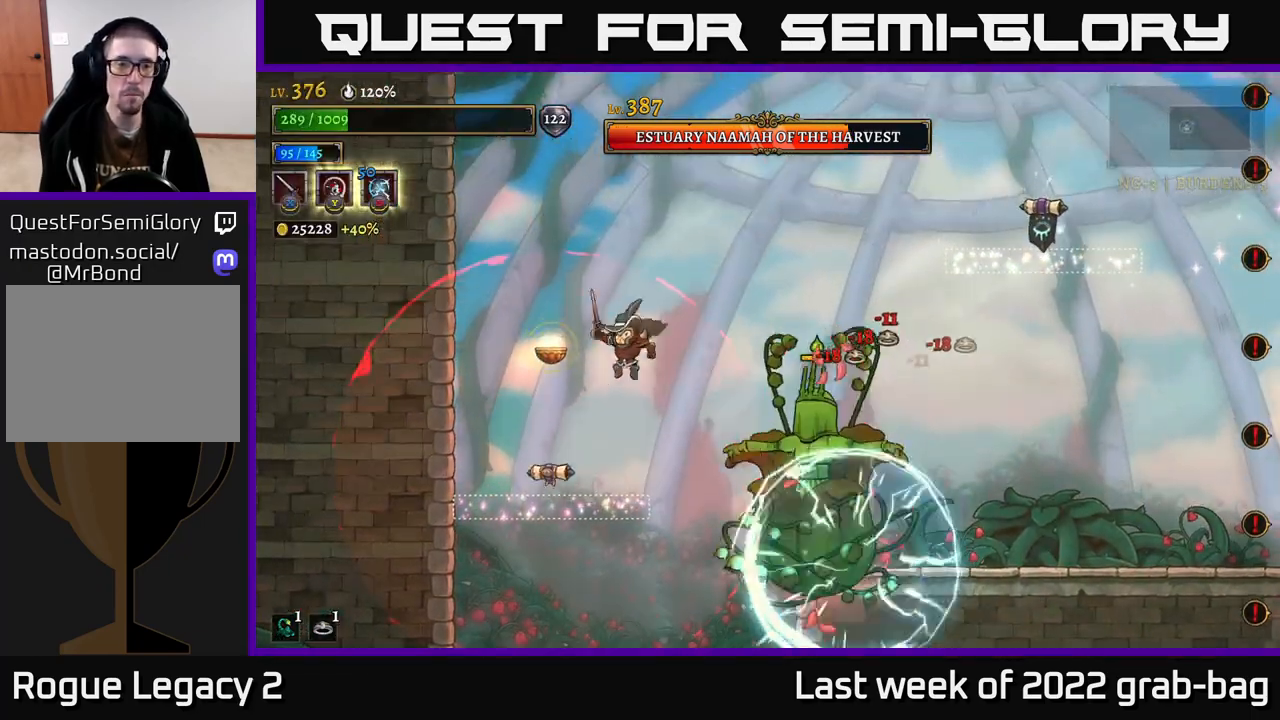
{"buttons": ["A"], "left_stick": "center", "right_stick": "center", "events": [[217, "left_stick", "center"], [467, "A", "down"]]}
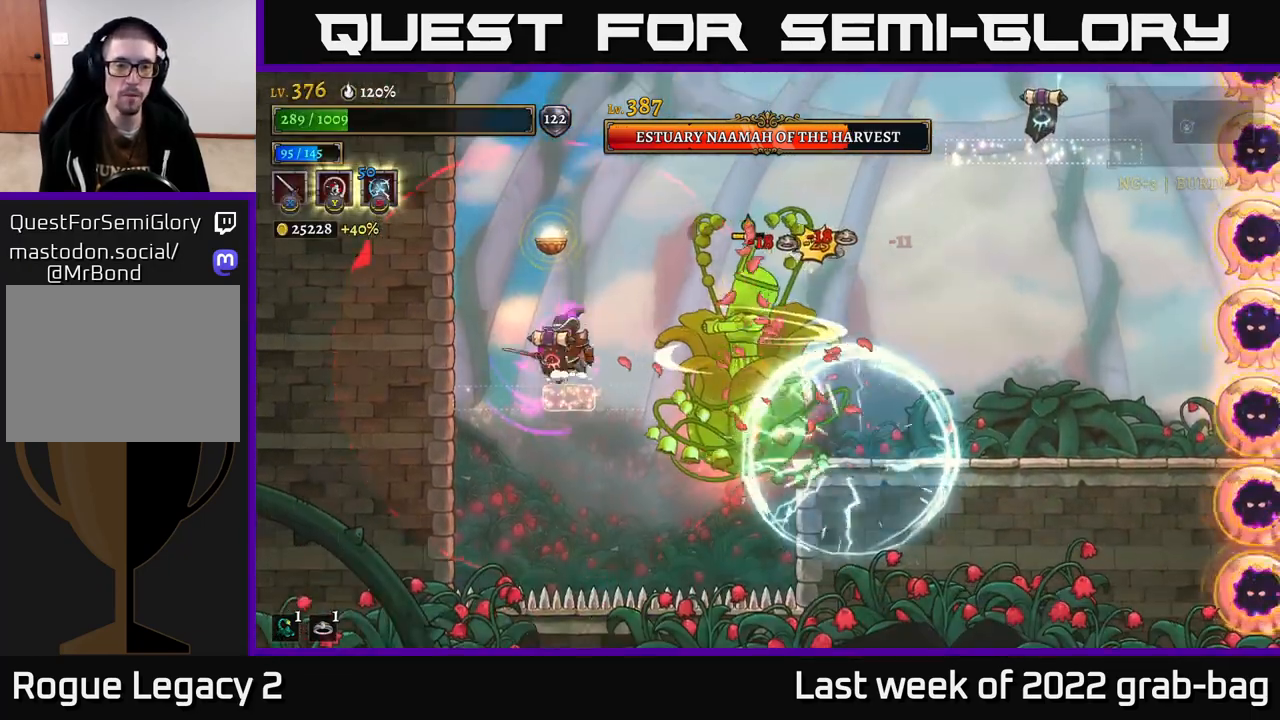
{"buttons": [], "left_stick": "right", "right_stick": "center", "events": [[283, "A", "up"], [367, "left_stick", "right"]]}
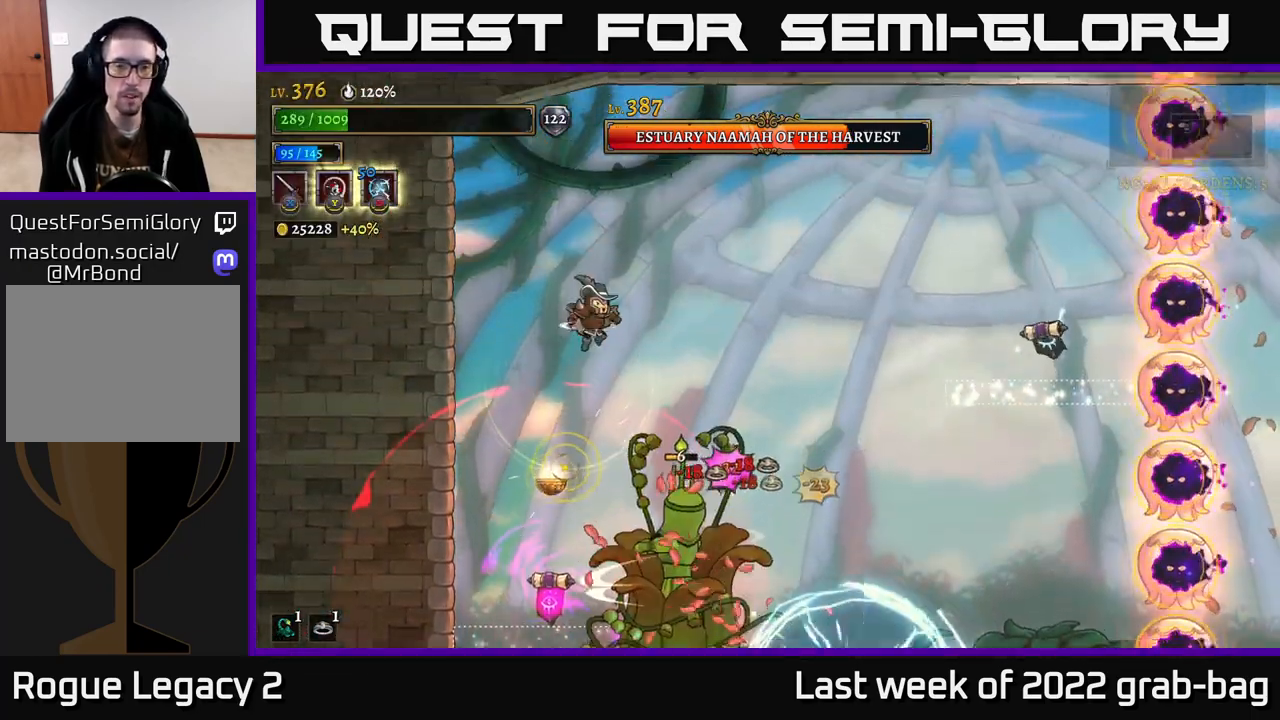
{"buttons": ["R2"], "left_stick": "right", "right_stick": "center", "events": [[433, "R2", "down"]]}
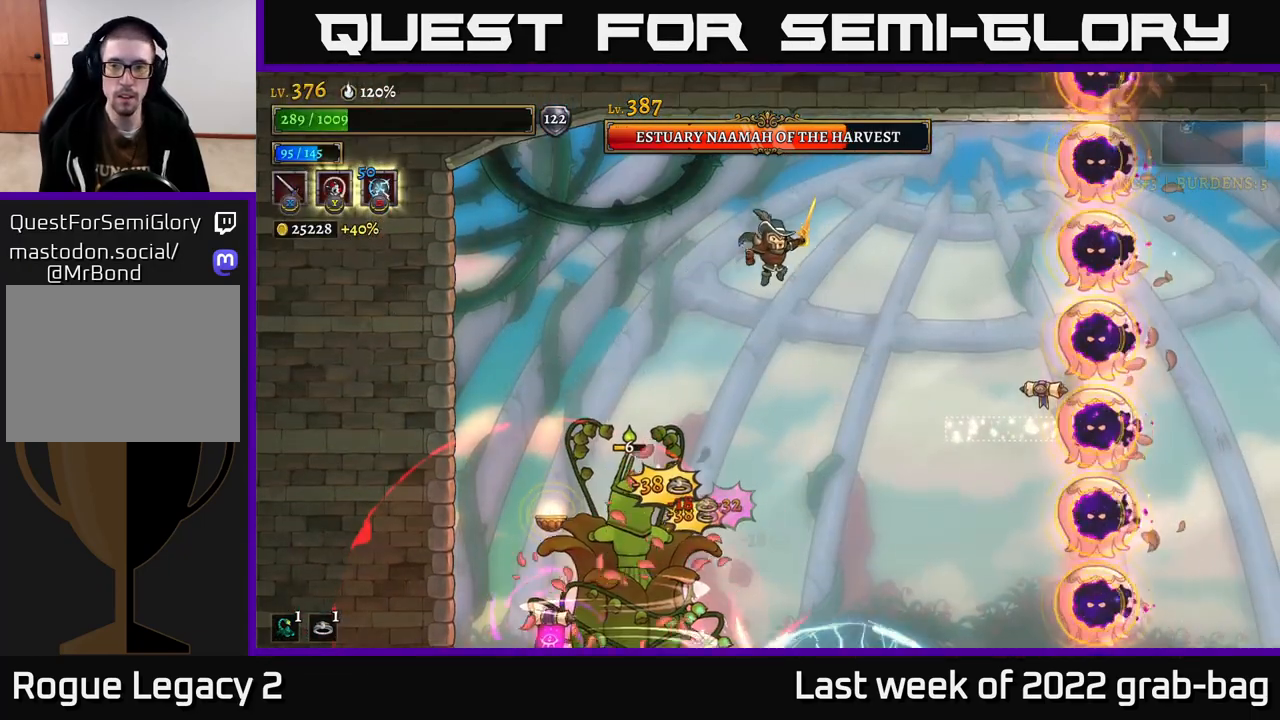
{"buttons": [], "left_stick": "up-left", "right_stick": "center", "events": [[200, "R2", "up"], [233, "left_stick", "up-left"]]}
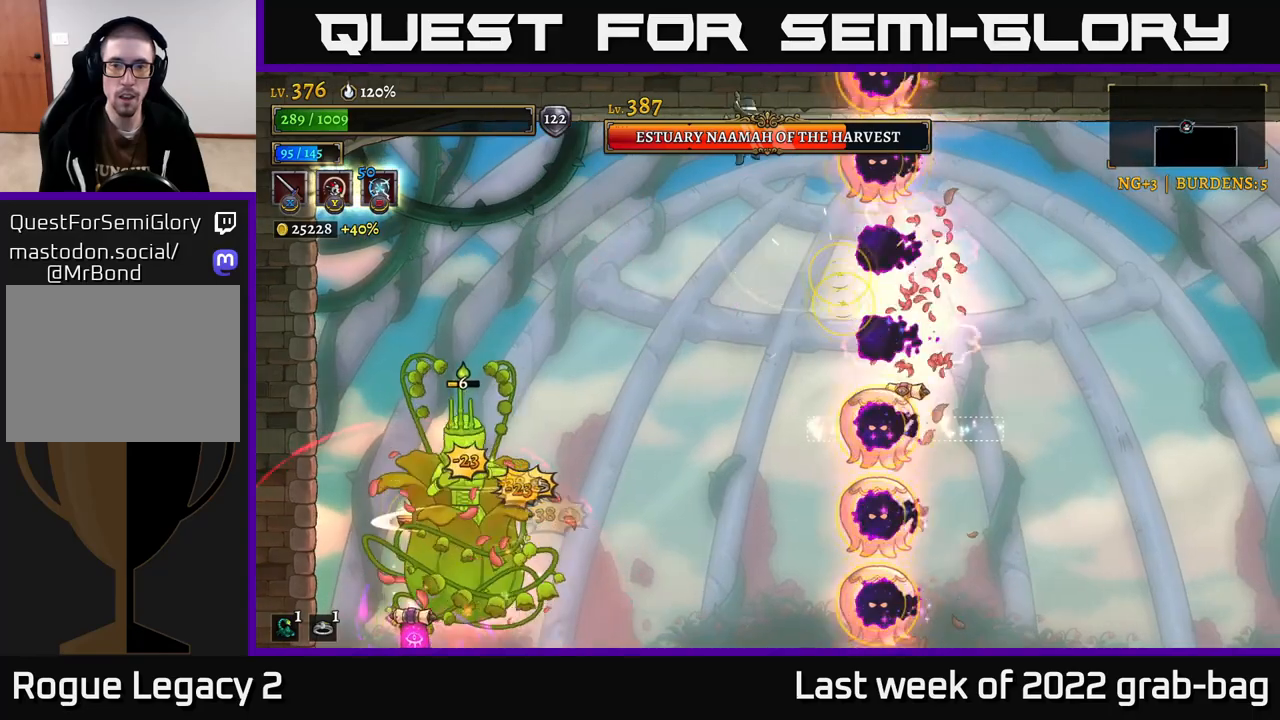
{"buttons": ["R2"], "left_stick": "right", "right_stick": "center", "events": [[267, "left_stick", "center"], [367, "left_stick", "right"], [433, "R2", "down"]]}